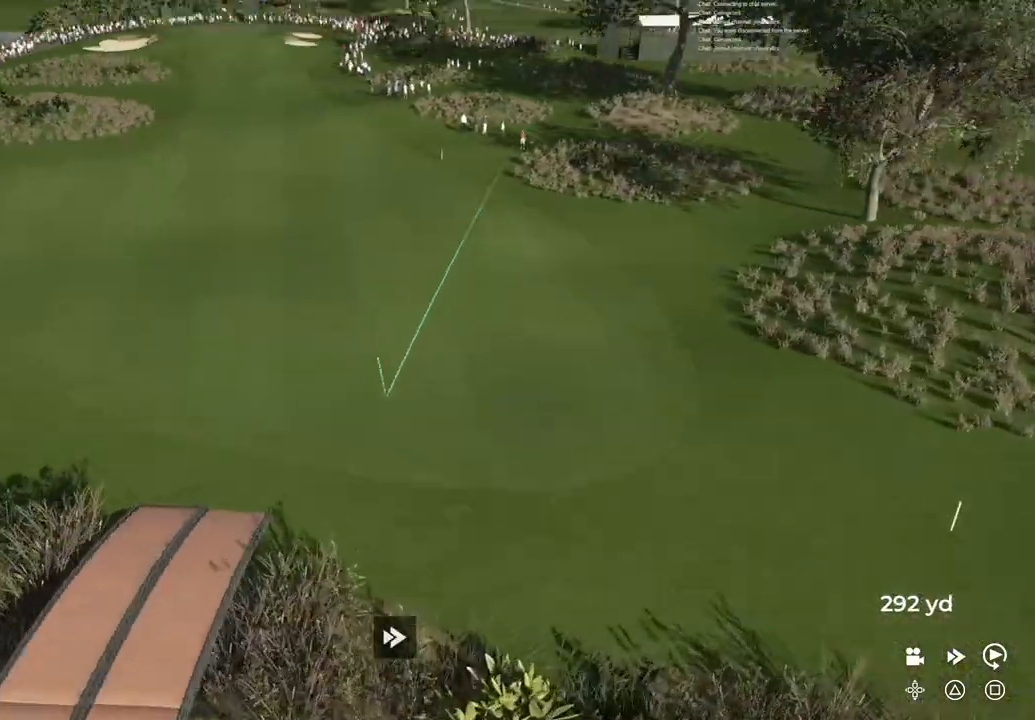
Gameplay with a controller (PlayStation layout); each line is a JSON object with the inputs held at the frame after it. "events" lists button and stick changes between this image and that frame as [ms after this image, input, new state], when the widget could be followed in between.
{"buttons": ["TRIANGLE"], "left_stick": "center", "right_stick": "center", "events": []}
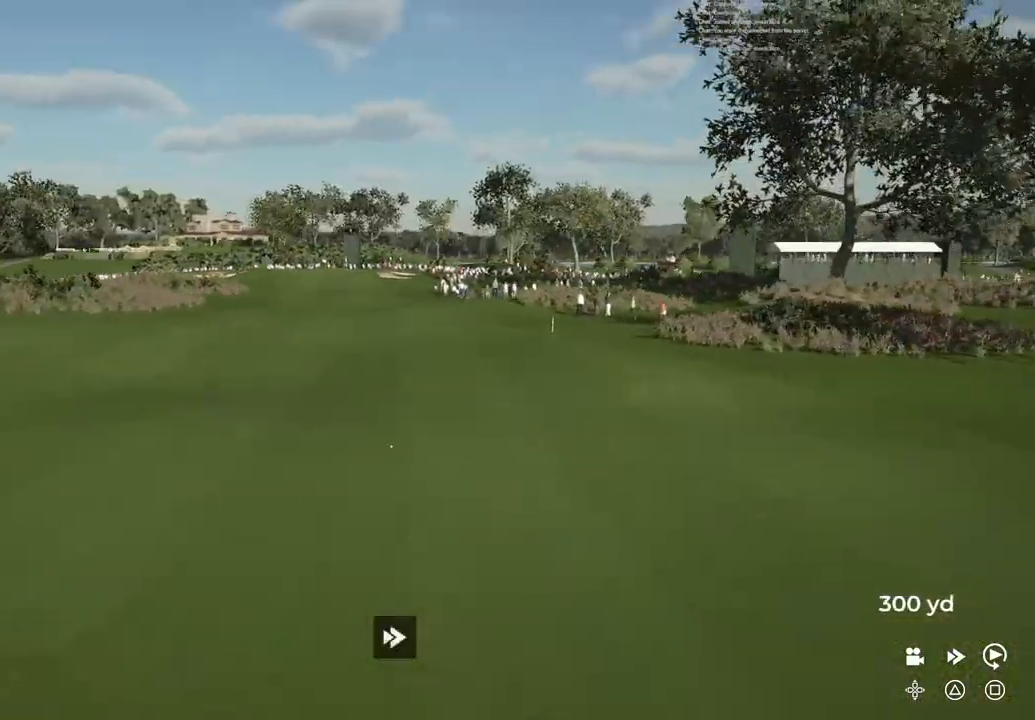
{"buttons": ["TRIANGLE"], "left_stick": "center", "right_stick": "center", "events": []}
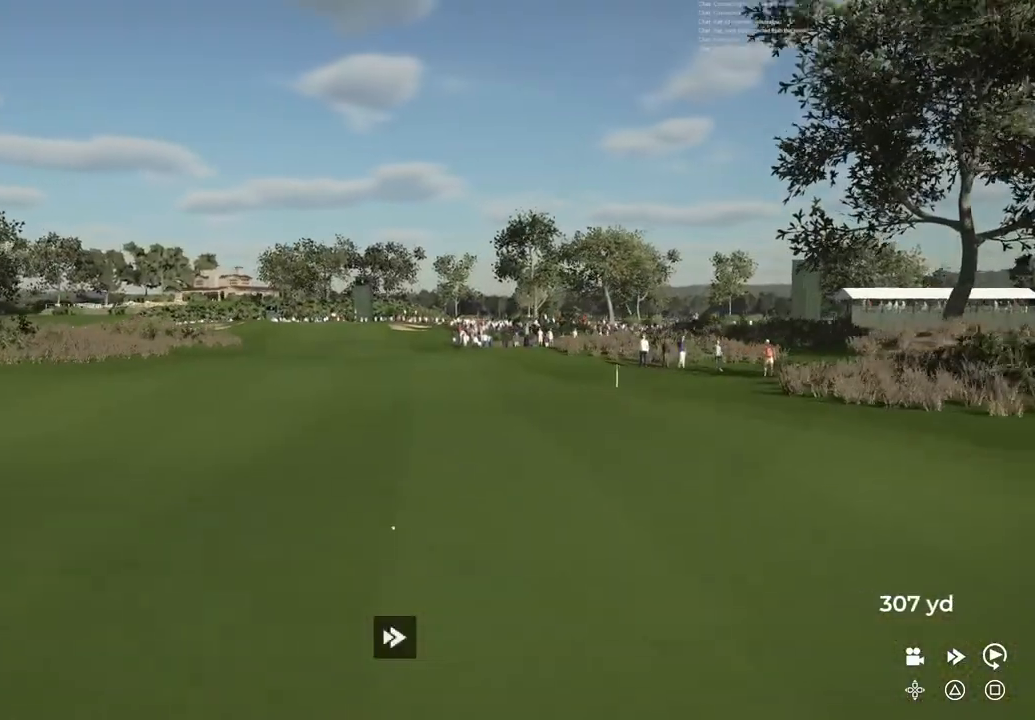
{"buttons": ["TRIANGLE"], "left_stick": "center", "right_stick": "center", "events": []}
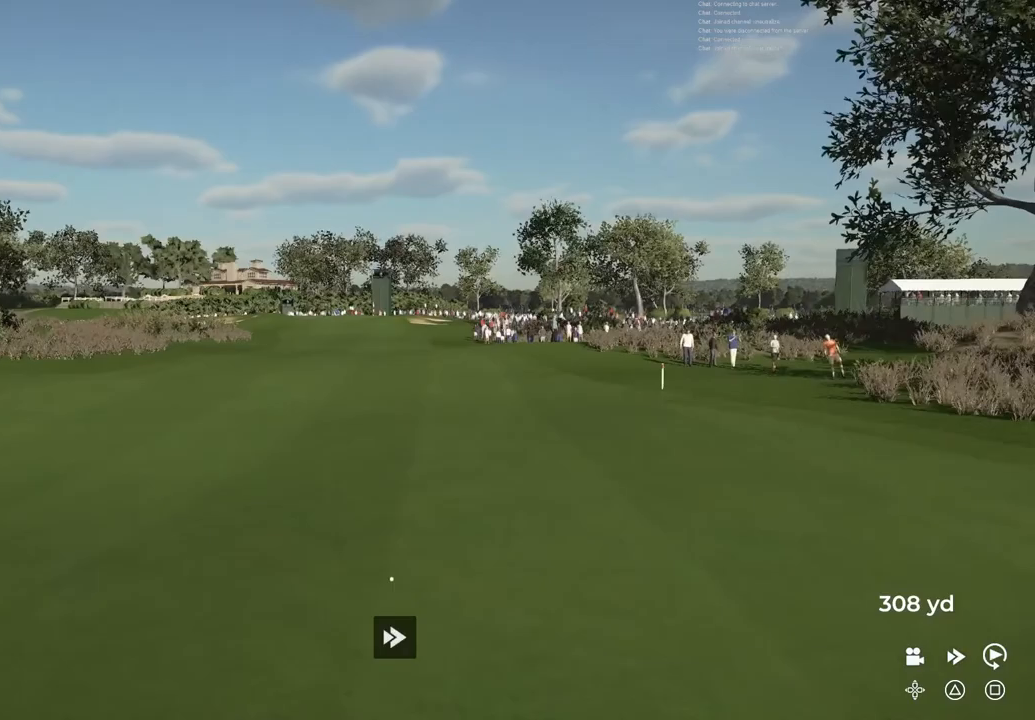
{"buttons": ["TRIANGLE"], "left_stick": "center", "right_stick": "center", "events": []}
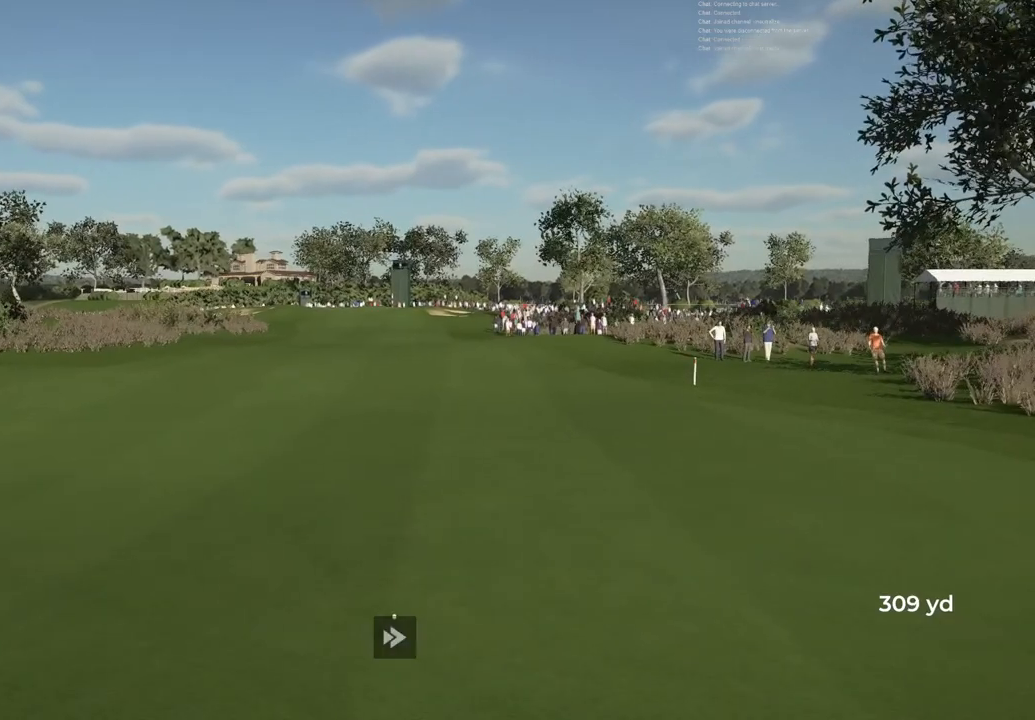
{"buttons": [], "left_stick": "center", "right_stick": "center", "events": [[467, "TRIANGLE", "up"]]}
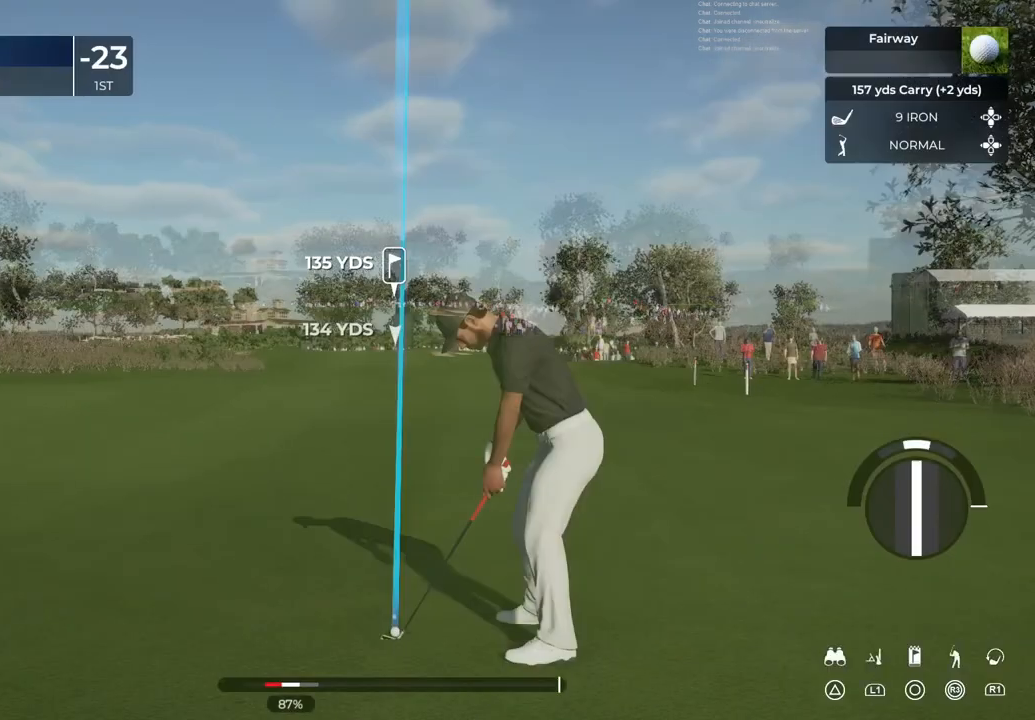
{"buttons": ["TRIANGLE"], "left_stick": "center", "right_stick": "center", "events": [[501, "TRIANGLE", "down"]]}
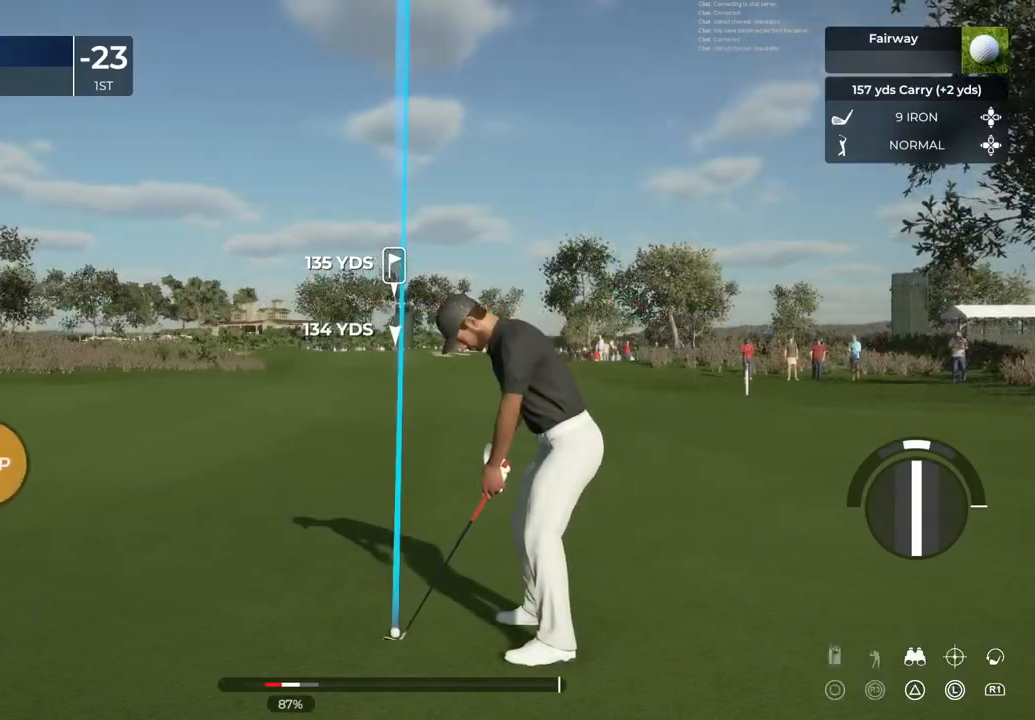
{"buttons": [], "left_stick": "center", "right_stick": "center", "events": [[67, "TRIANGLE", "up"]]}
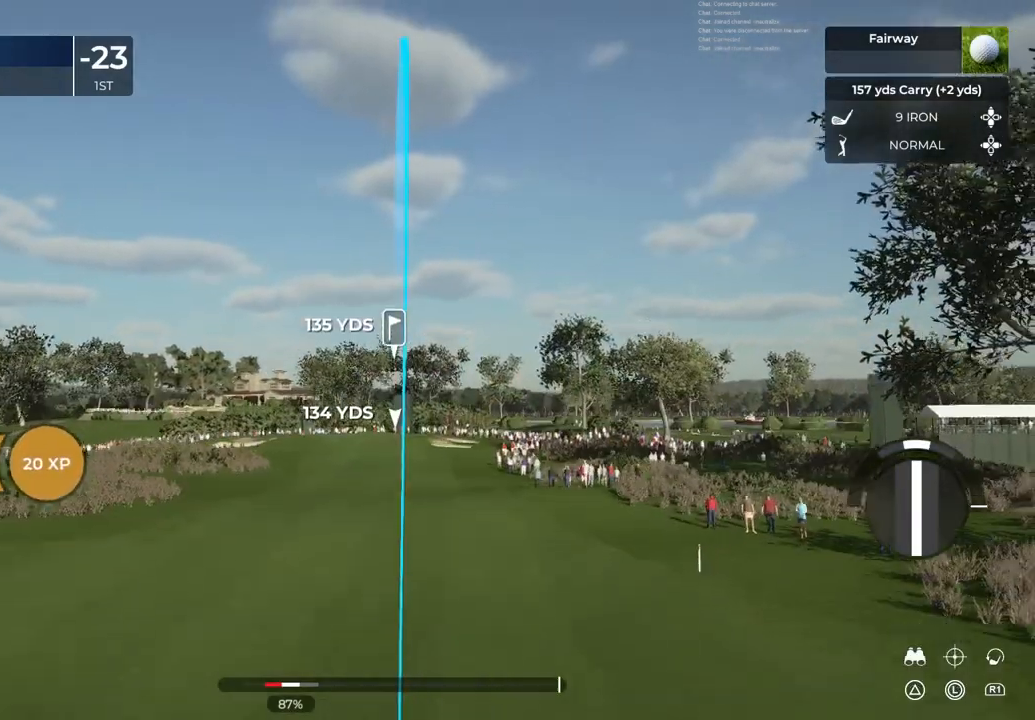
{"buttons": [], "left_stick": "center", "right_stick": "center", "events": []}
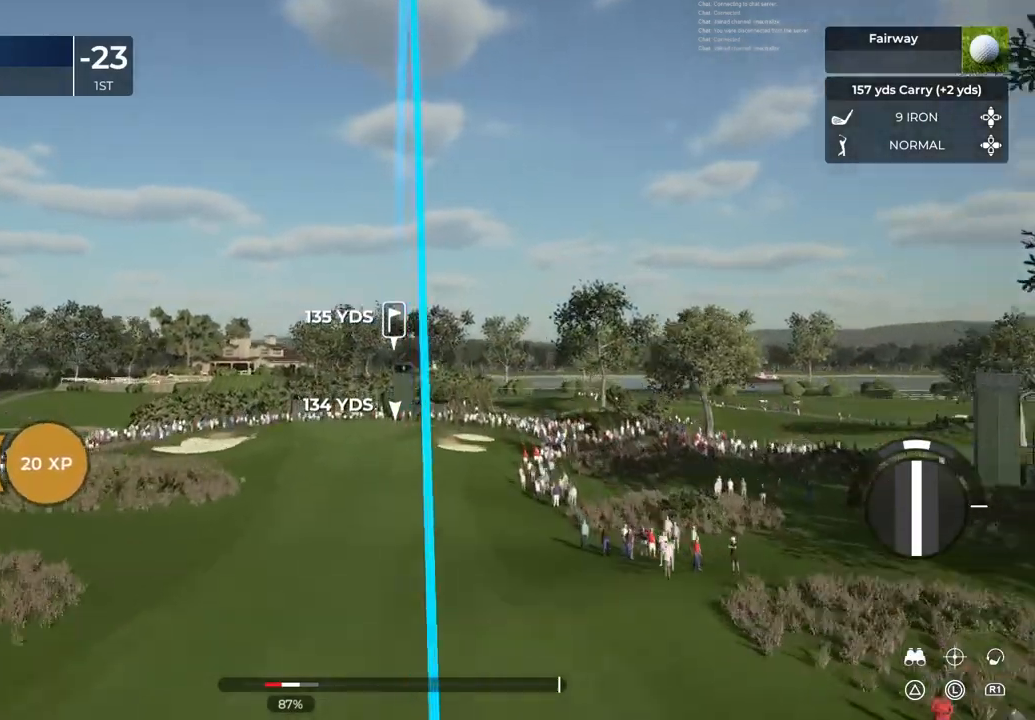
{"buttons": [], "left_stick": "center", "right_stick": "center", "events": []}
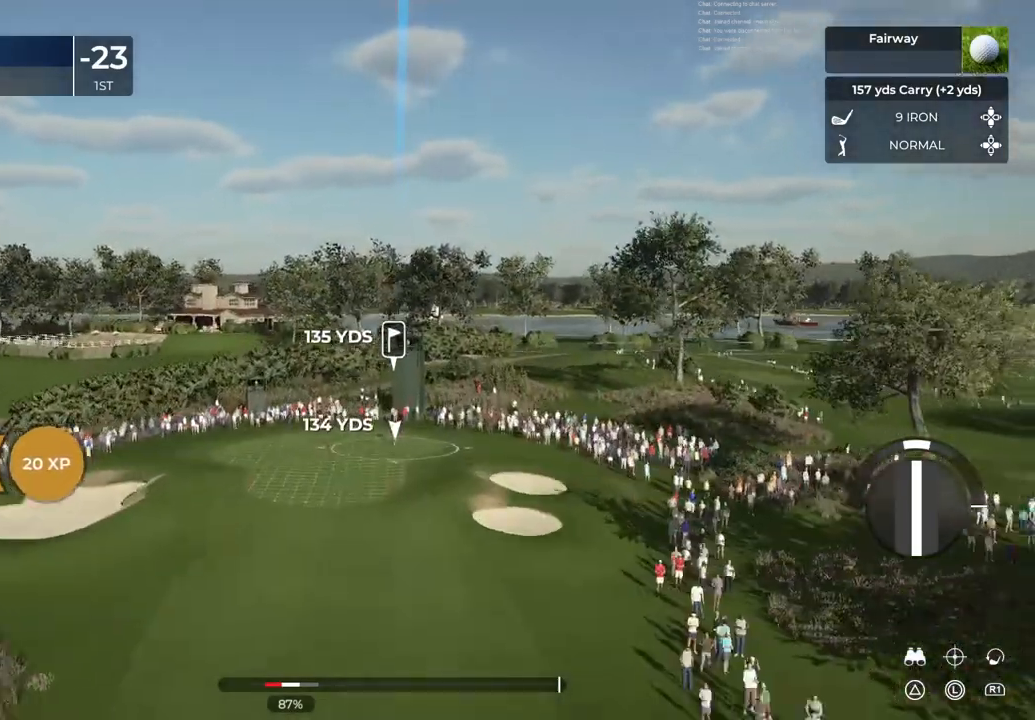
{"buttons": [], "left_stick": "center", "right_stick": "center", "events": []}
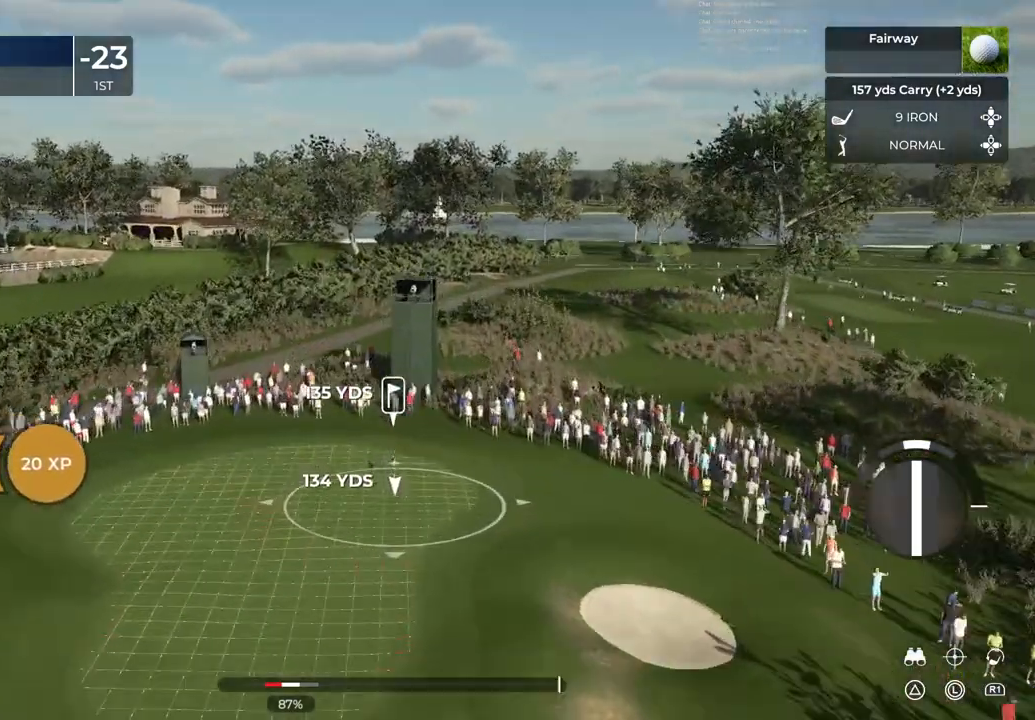
{"buttons": ["L1"], "left_stick": "center", "right_stick": "center", "events": [[367, "L1", "down"]]}
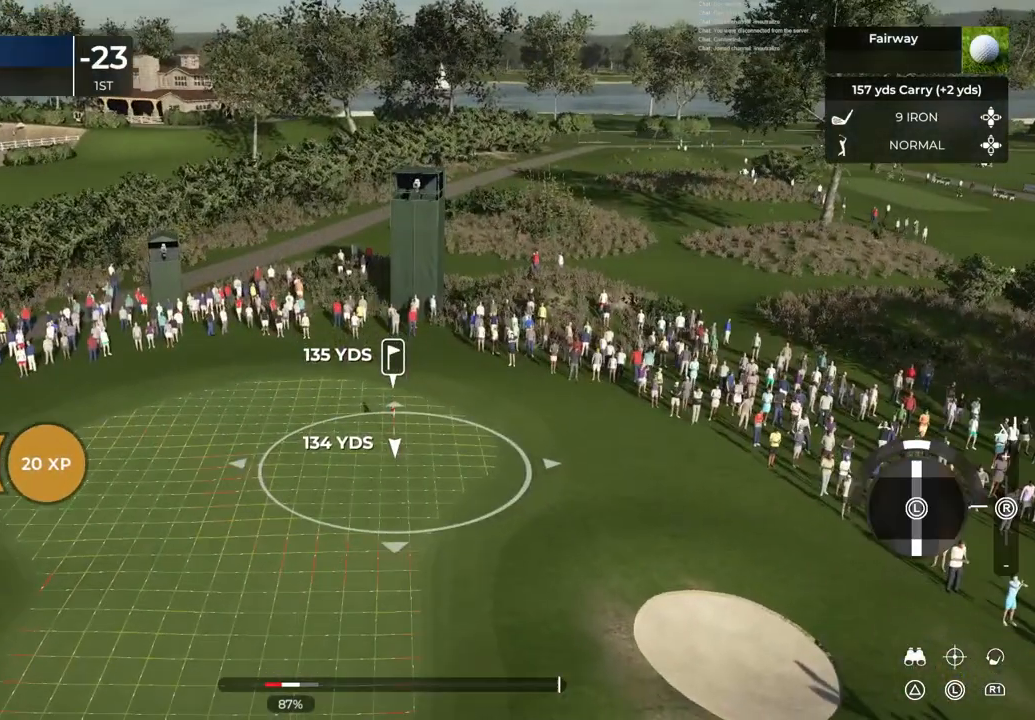
{"buttons": ["L1"], "left_stick": "center", "right_stick": "up", "events": [[167, "right_stick", "up"]]}
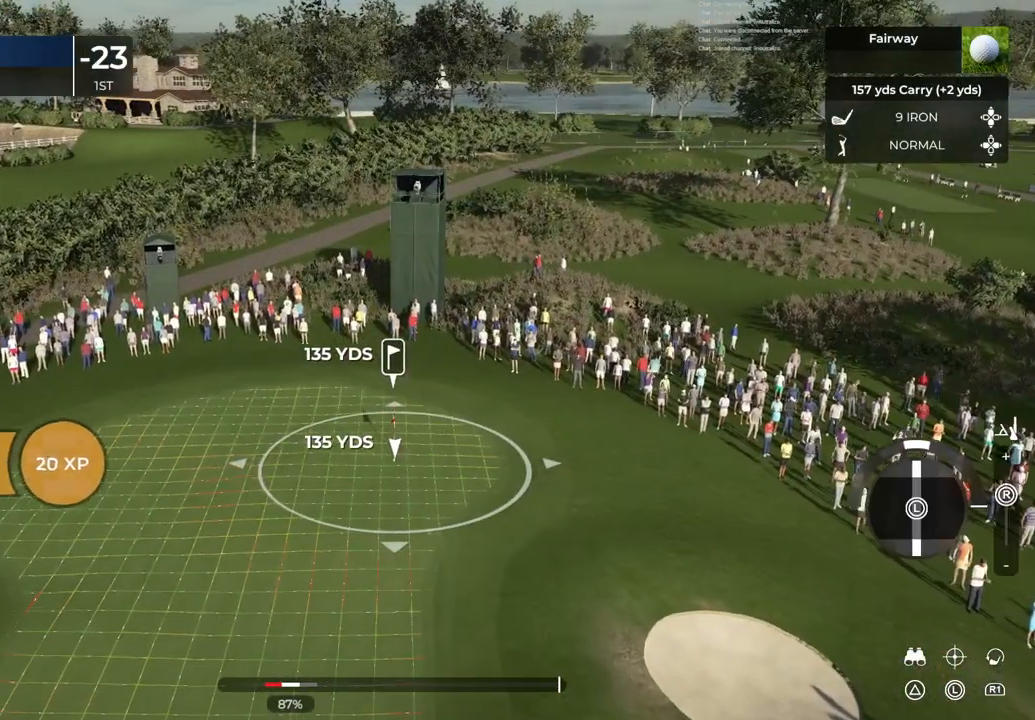
{"buttons": ["L1"], "left_stick": "center", "right_stick": "up", "events": []}
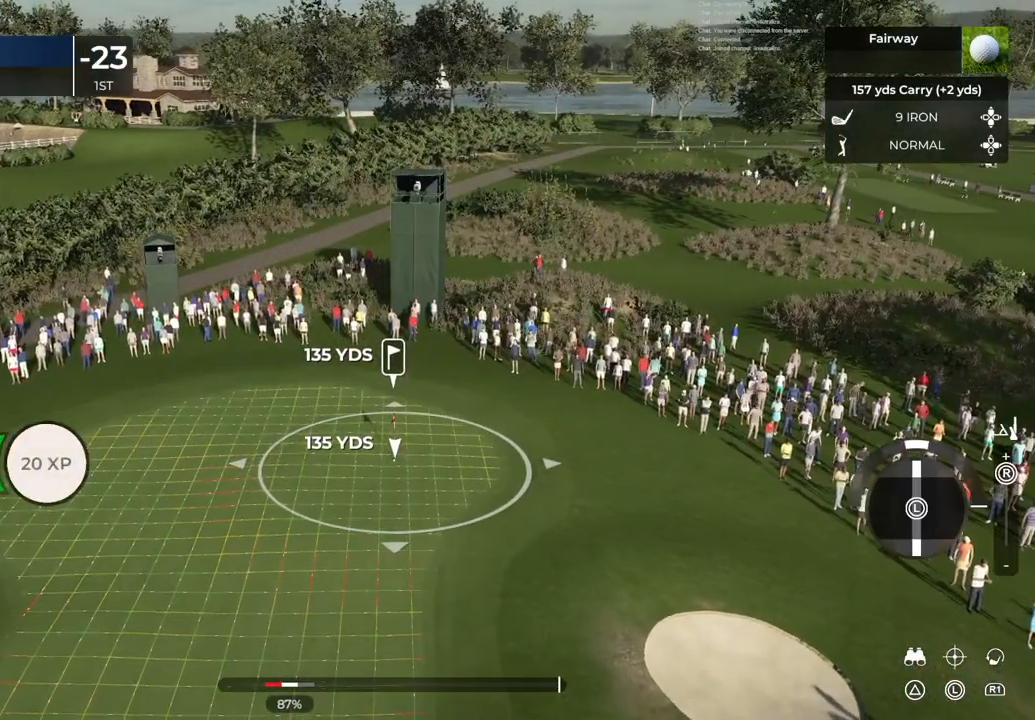
{"buttons": ["L1"], "left_stick": "center", "right_stick": "center", "events": [[234, "right_stick", "center"]]}
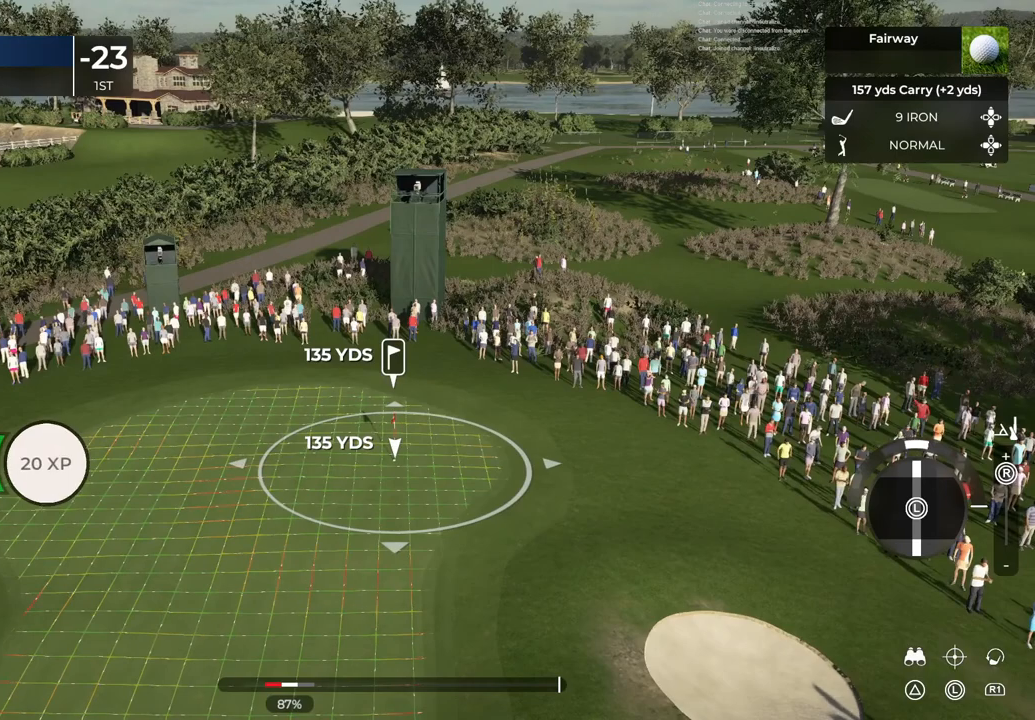
{"buttons": ["L1"], "left_stick": "center", "right_stick": "down", "events": [[100, "right_stick", "down"]]}
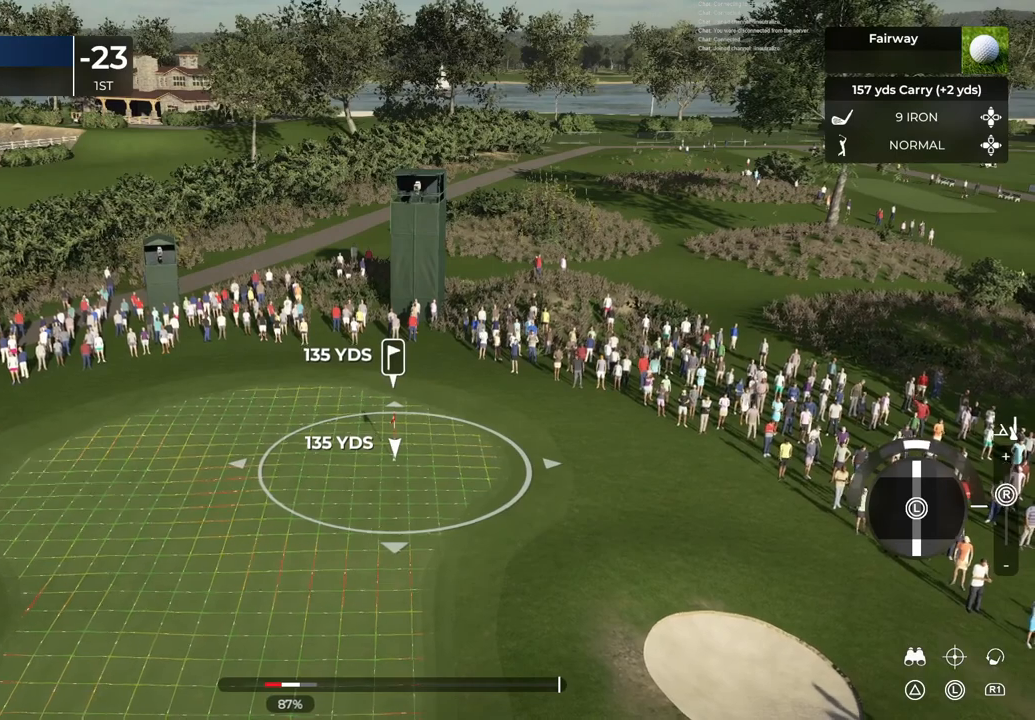
{"buttons": ["L1"], "left_stick": "center", "right_stick": "down", "events": []}
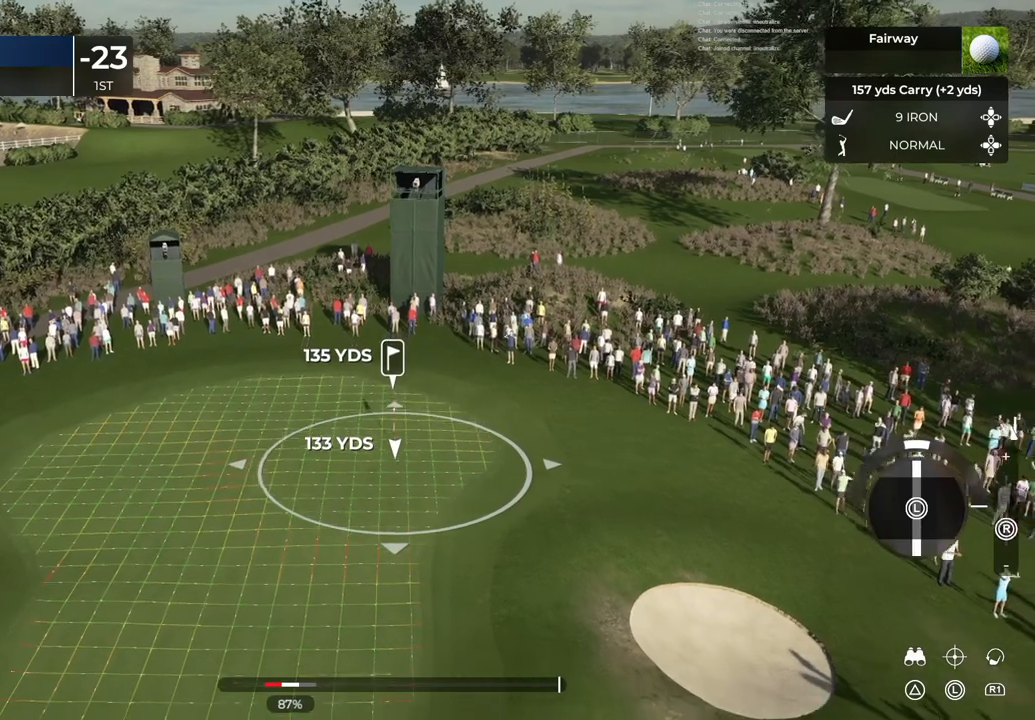
{"buttons": ["L1"], "left_stick": "center", "right_stick": "down", "events": []}
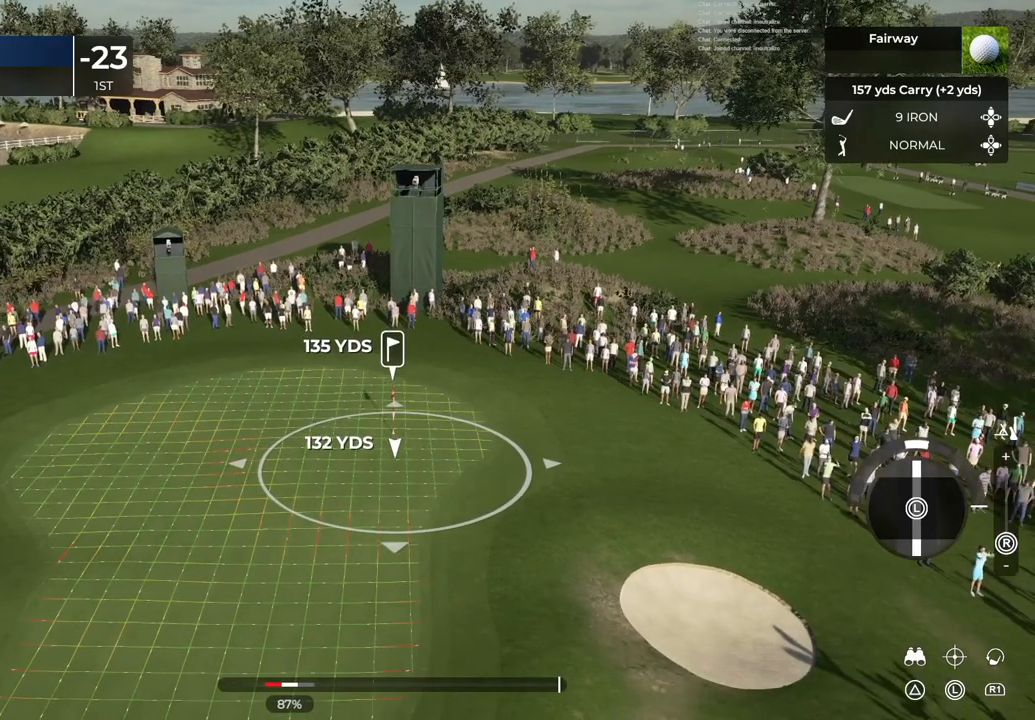
{"buttons": ["L1"], "left_stick": "center", "right_stick": "center", "events": [[134, "right_stick", "center"]]}
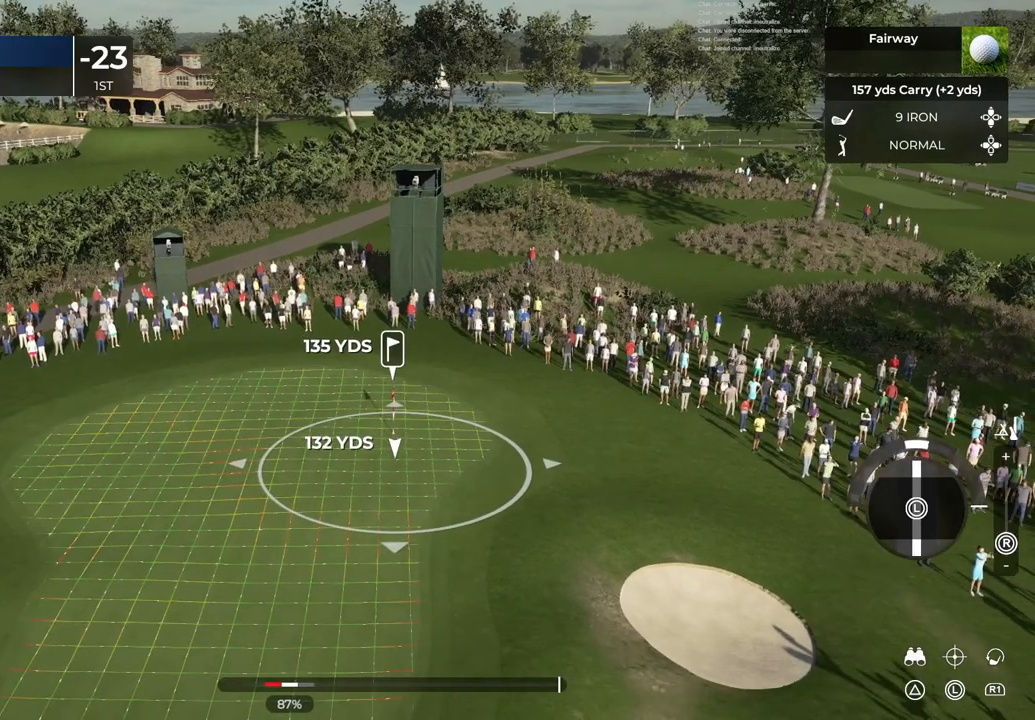
{"buttons": ["L1"], "left_stick": "center", "right_stick": "center", "events": [[33, "left_stick", "down-left"], [333, "left_stick", "center"]]}
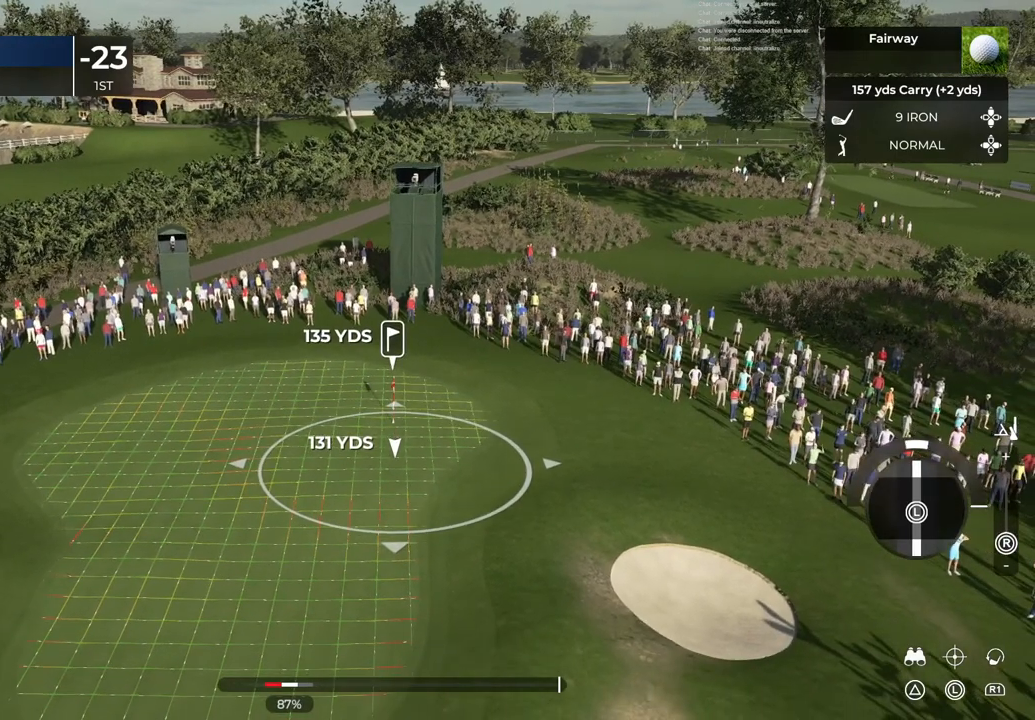
{"buttons": [], "left_stick": "left", "right_stick": "center", "events": [[167, "L1", "up"], [267, "left_stick", "left"]]}
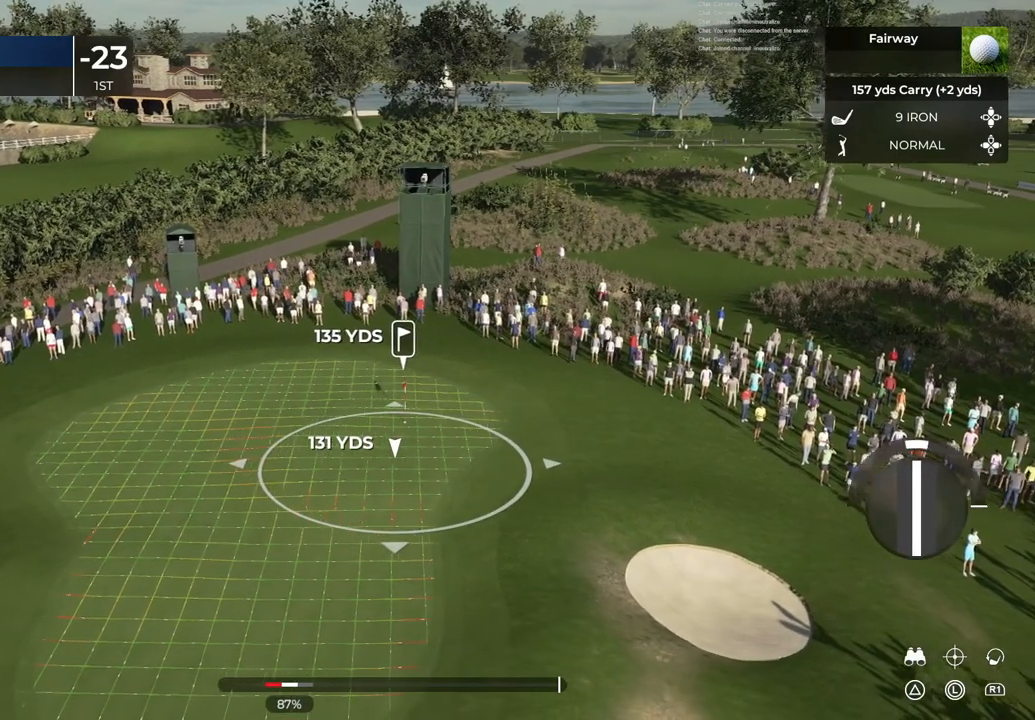
{"buttons": [], "left_stick": "center", "right_stick": "center", "events": [[267, "left_stick", "center"]]}
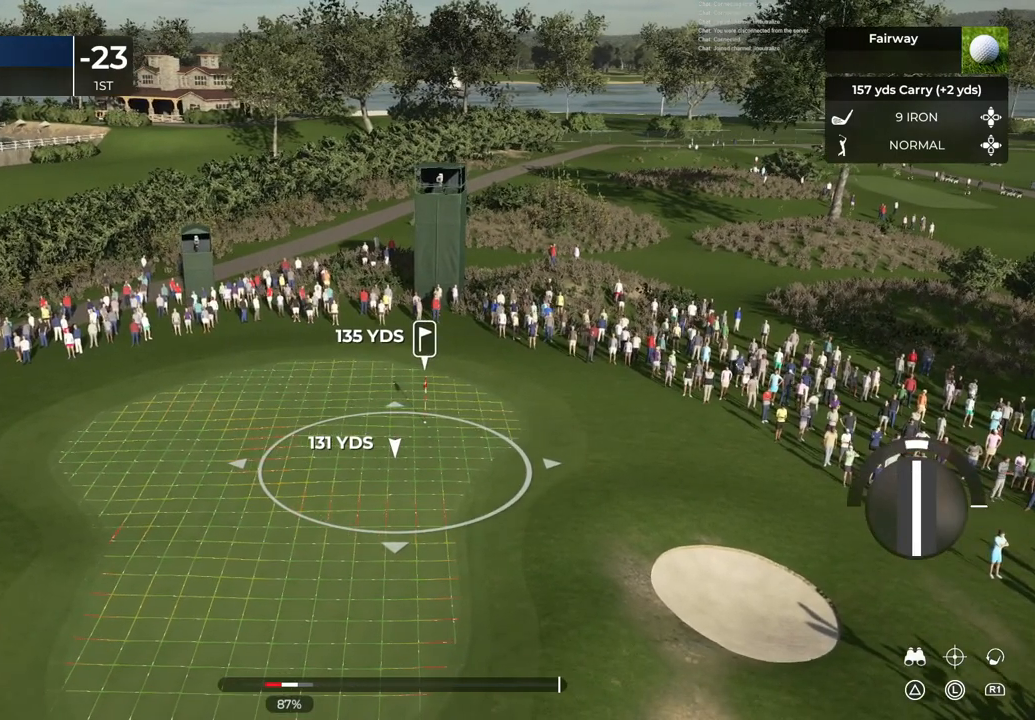
{"buttons": [], "left_stick": "center", "right_stick": "center", "events": []}
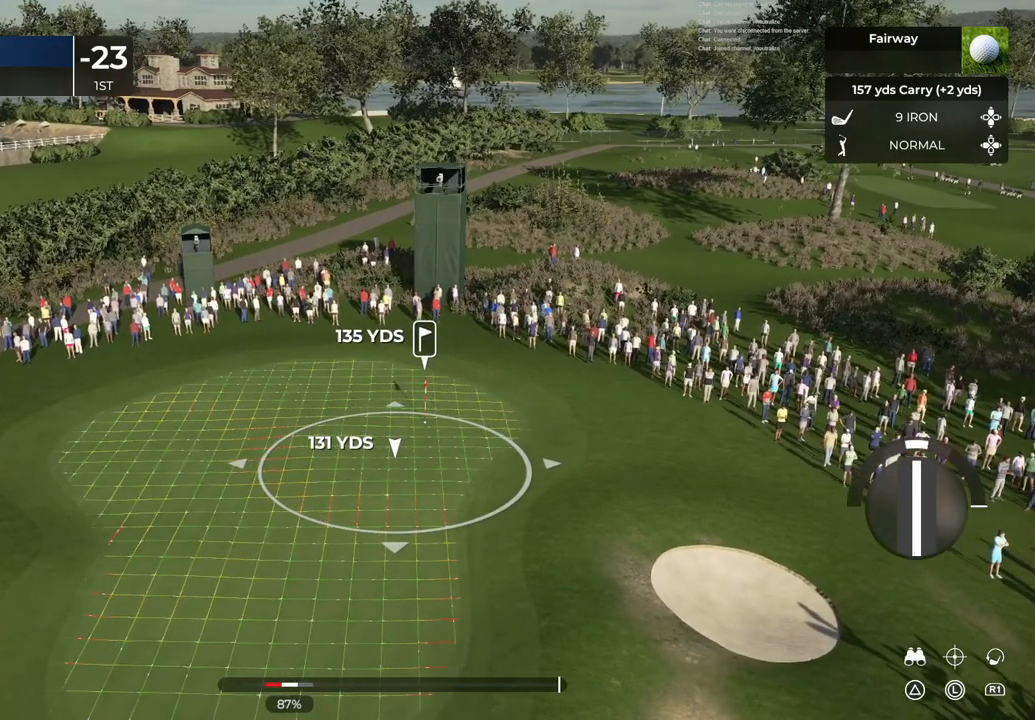
{"buttons": [], "left_stick": "center", "right_stick": "center", "events": []}
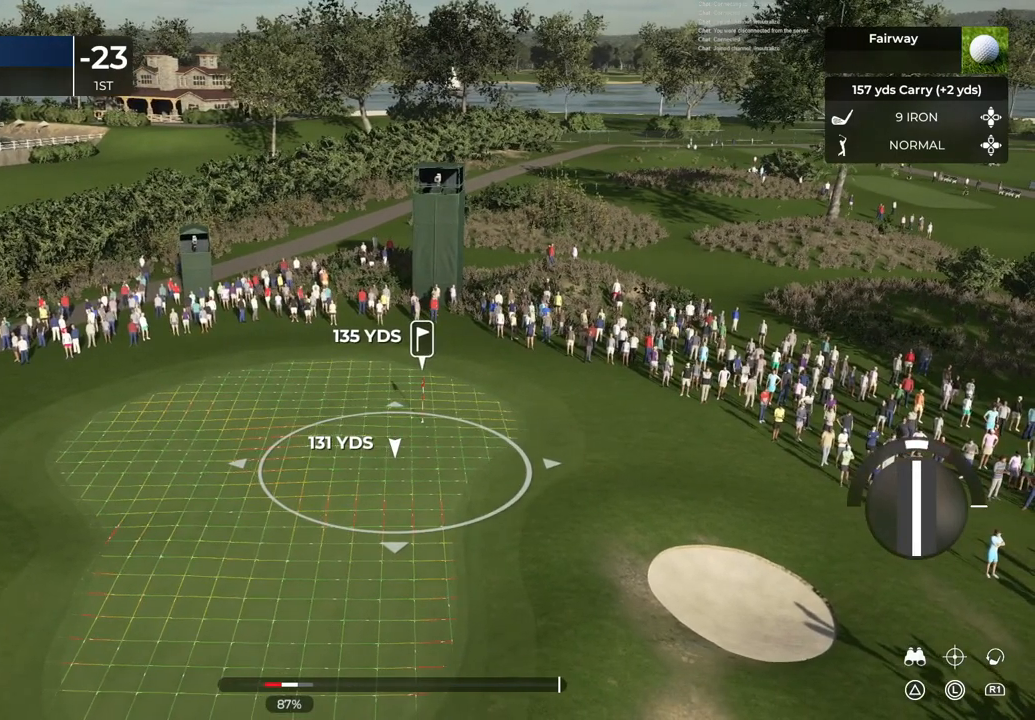
{"buttons": [], "left_stick": "center", "right_stick": "center", "events": []}
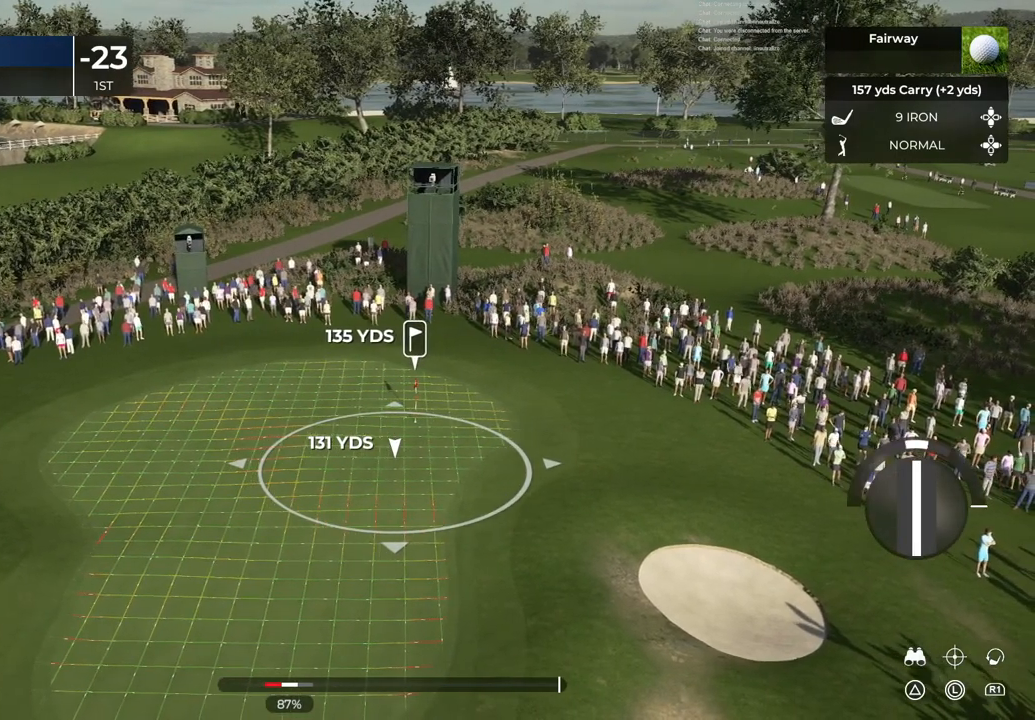
{"buttons": [], "left_stick": "center", "right_stick": "center", "events": []}
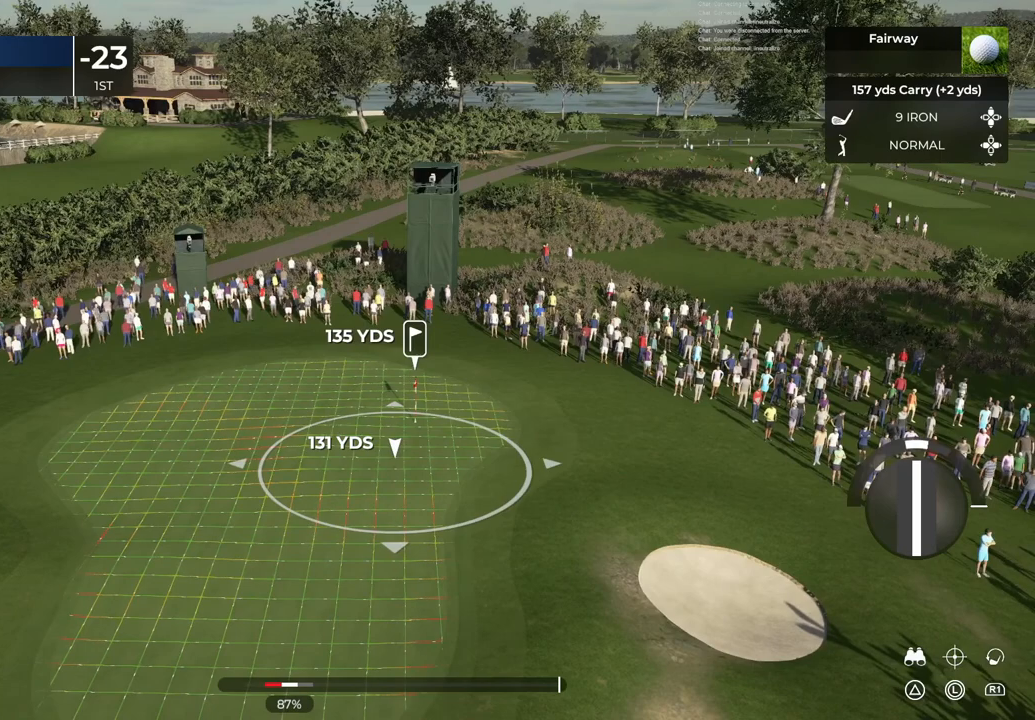
{"buttons": [], "left_stick": "center", "right_stick": "center", "events": []}
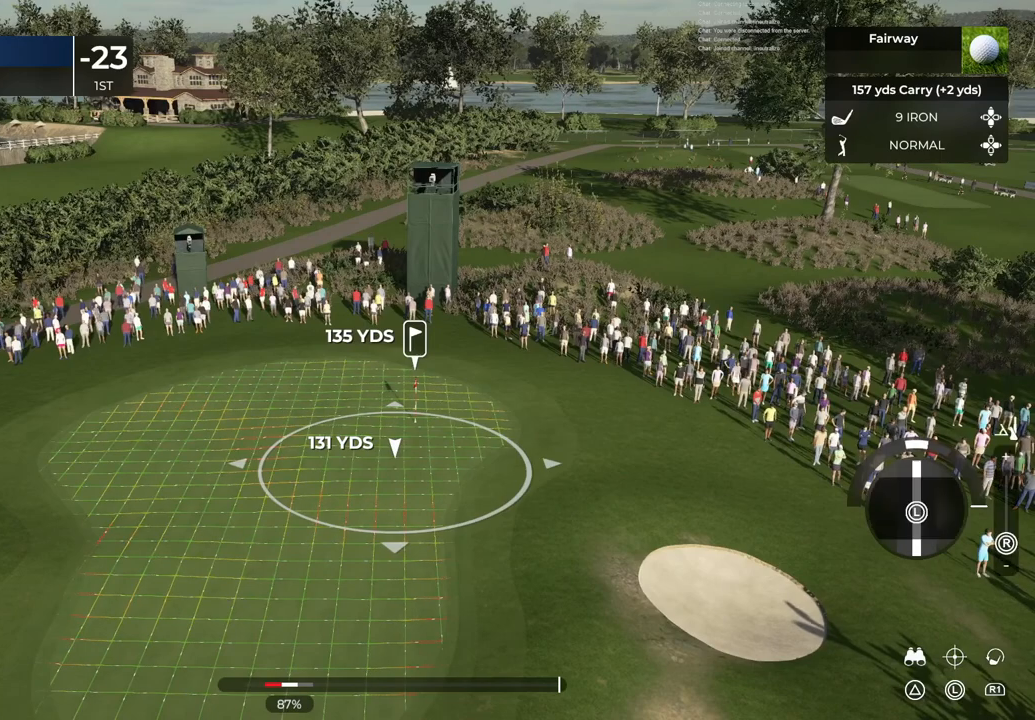
{"buttons": ["L1"], "left_stick": "center", "right_stick": "center", "events": [[100, "L1", "down"]]}
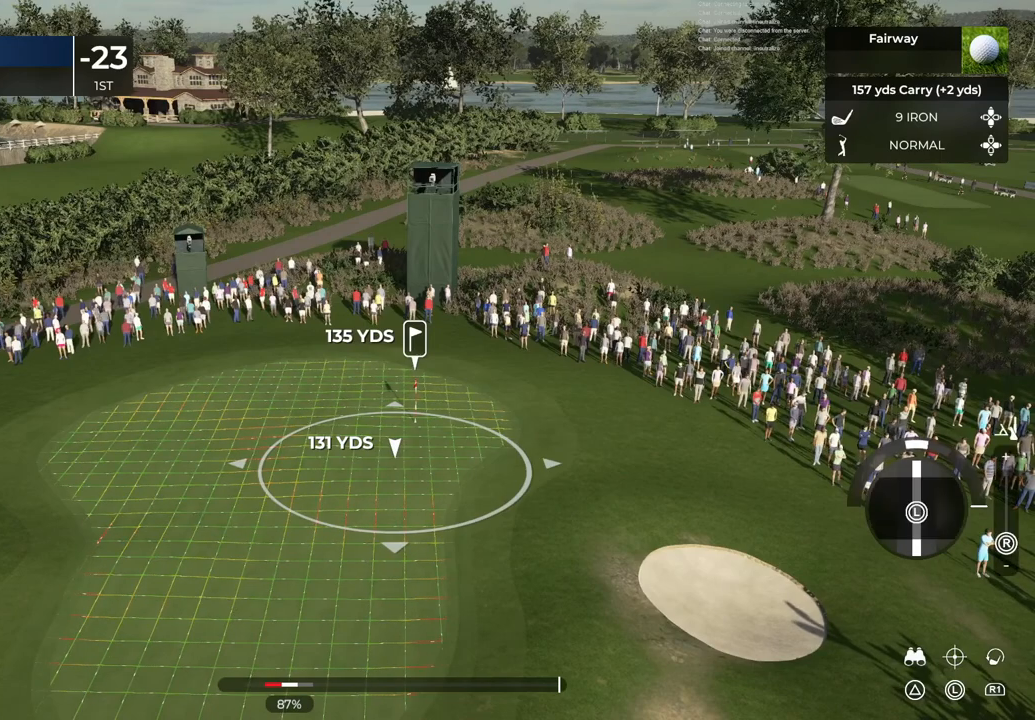
{"buttons": ["L1"], "left_stick": "center", "right_stick": "center", "events": []}
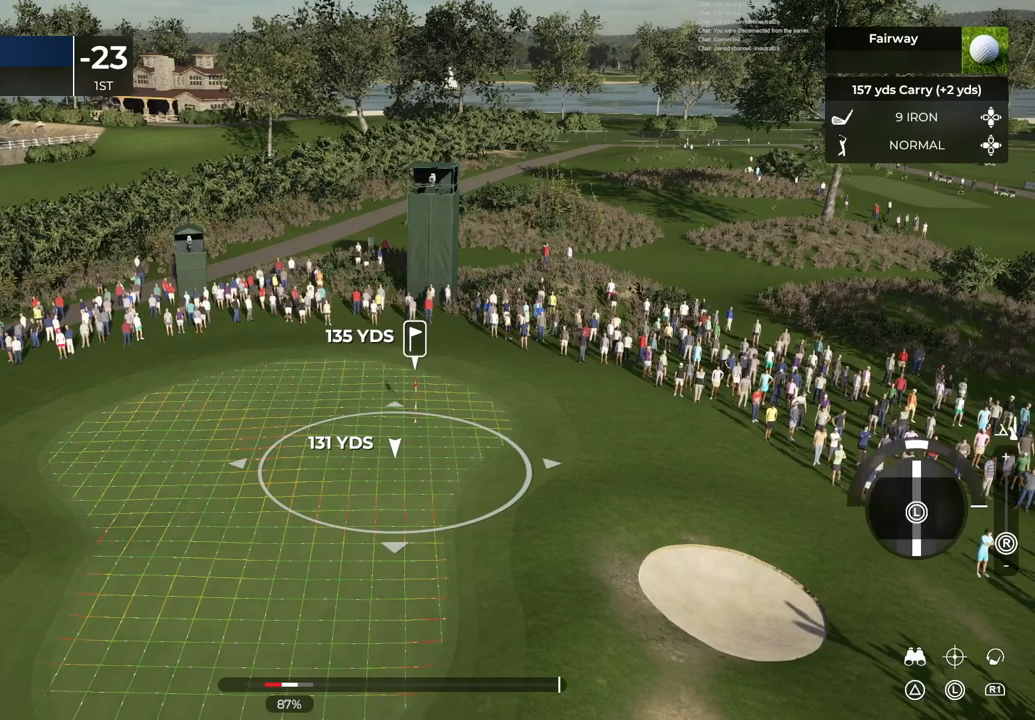
{"buttons": ["L1"], "left_stick": "center", "right_stick": "up", "events": [[167, "right_stick", "up"]]}
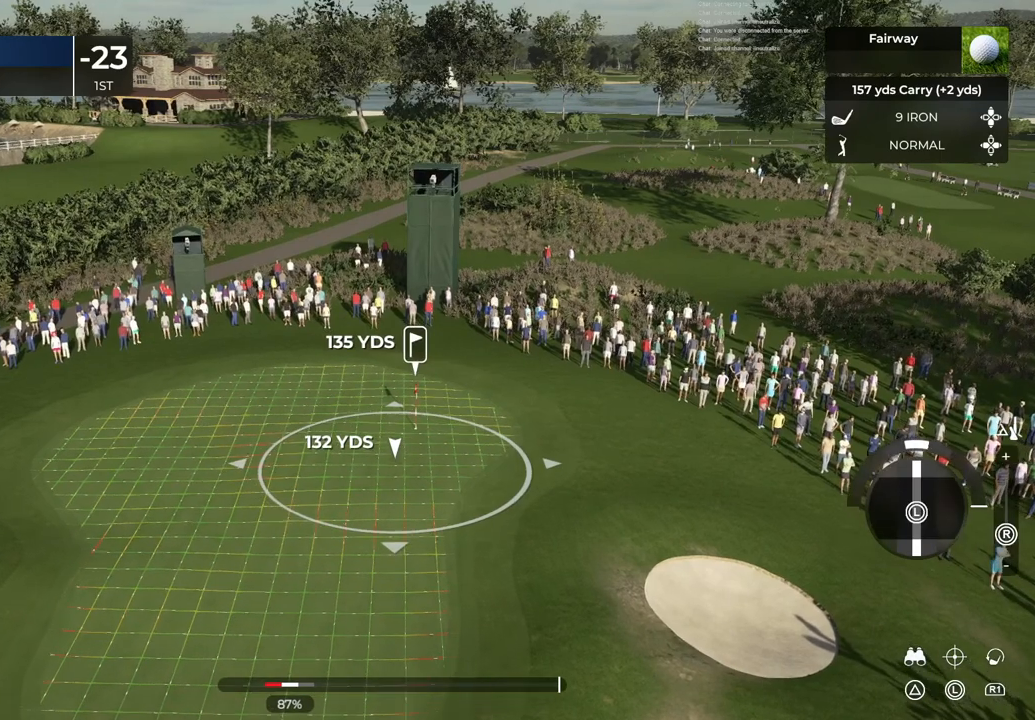
{"buttons": ["L1"], "left_stick": "down", "right_stick": "center", "events": [[34, "right_stick", "center"], [501, "left_stick", "down"]]}
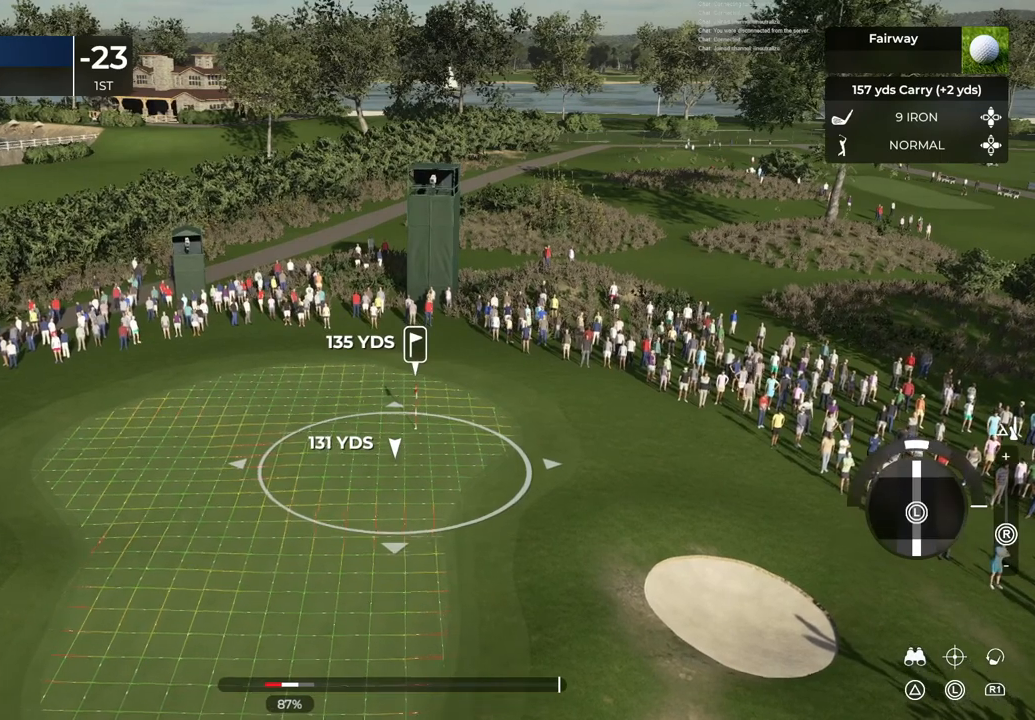
{"buttons": ["L1"], "left_stick": "down", "right_stick": "center", "events": []}